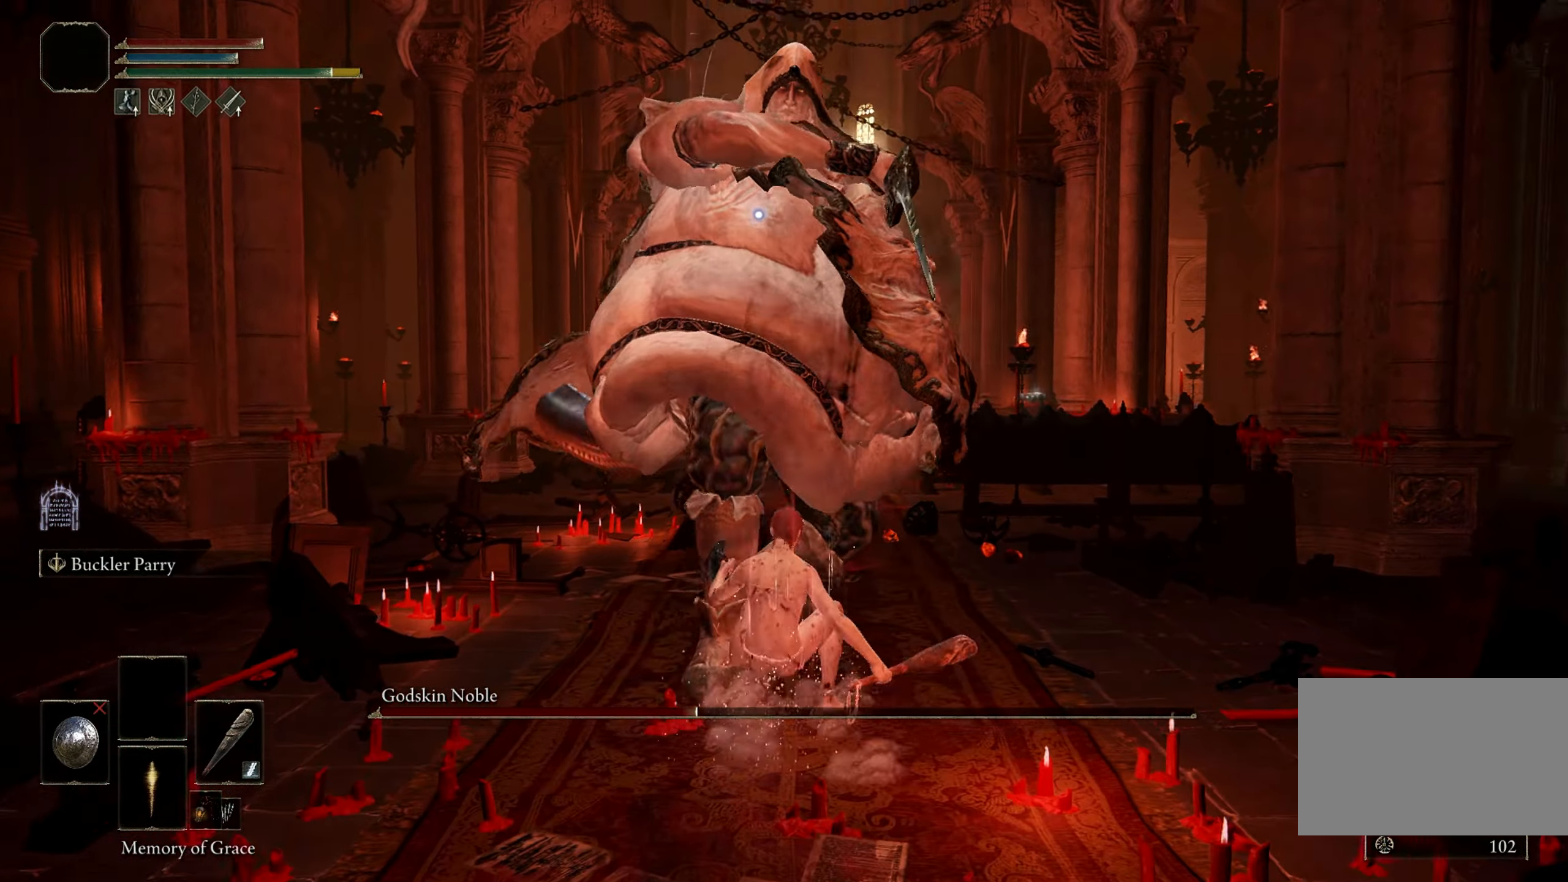
Gameplay with keyboard and mouse; each line is a JSON object with the keys and mouse buttons held at the frame after it. "events" lists presses ("down") and releases ("up") of "1", "2", "3", "4", "5", "a", "alt", "b", "c", "ctrl", "d", "e", "f", "g", "q", "r", "s", "shift", "space", "t", "tab", "tilde", "v", "w", "x", "z", "mouse_left", "mouse_wheel", "mouse_right", "mouse_mb4" and "mouse_mb5" between this image and that frame as [ms after this image, input, new state], when the widget could be followed in between. "mouse_left", "mouse_wheel", "mouse_right", "mouse_mb4", "mouse_mb5" = the "left", "wheel", "right", "mb4", "mb5" buttons of the "mouse" list. No other keys are recorded. "wheel" means that the mouse wheel is clicked or scrolled. Mouse movement is not recorded.
{"keys": ["shift", "w"], "mouse": [], "events": [[167, "mouse_right", "down"], [267, "mouse_right", "up"]]}
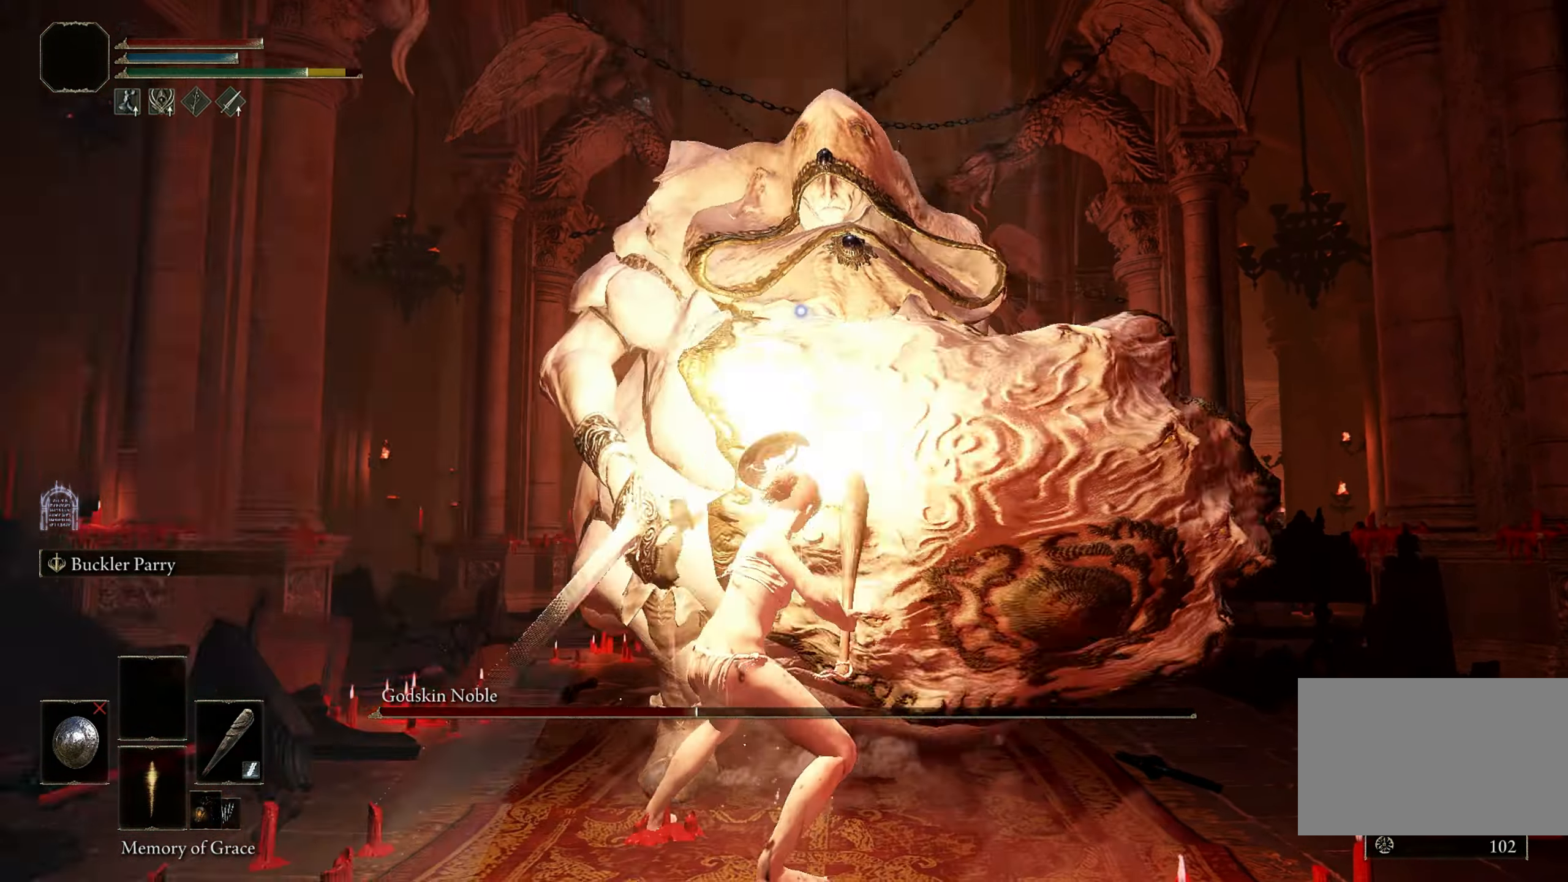
{"keys": ["w"], "mouse": [], "events": [[50, "shift", "up"]]}
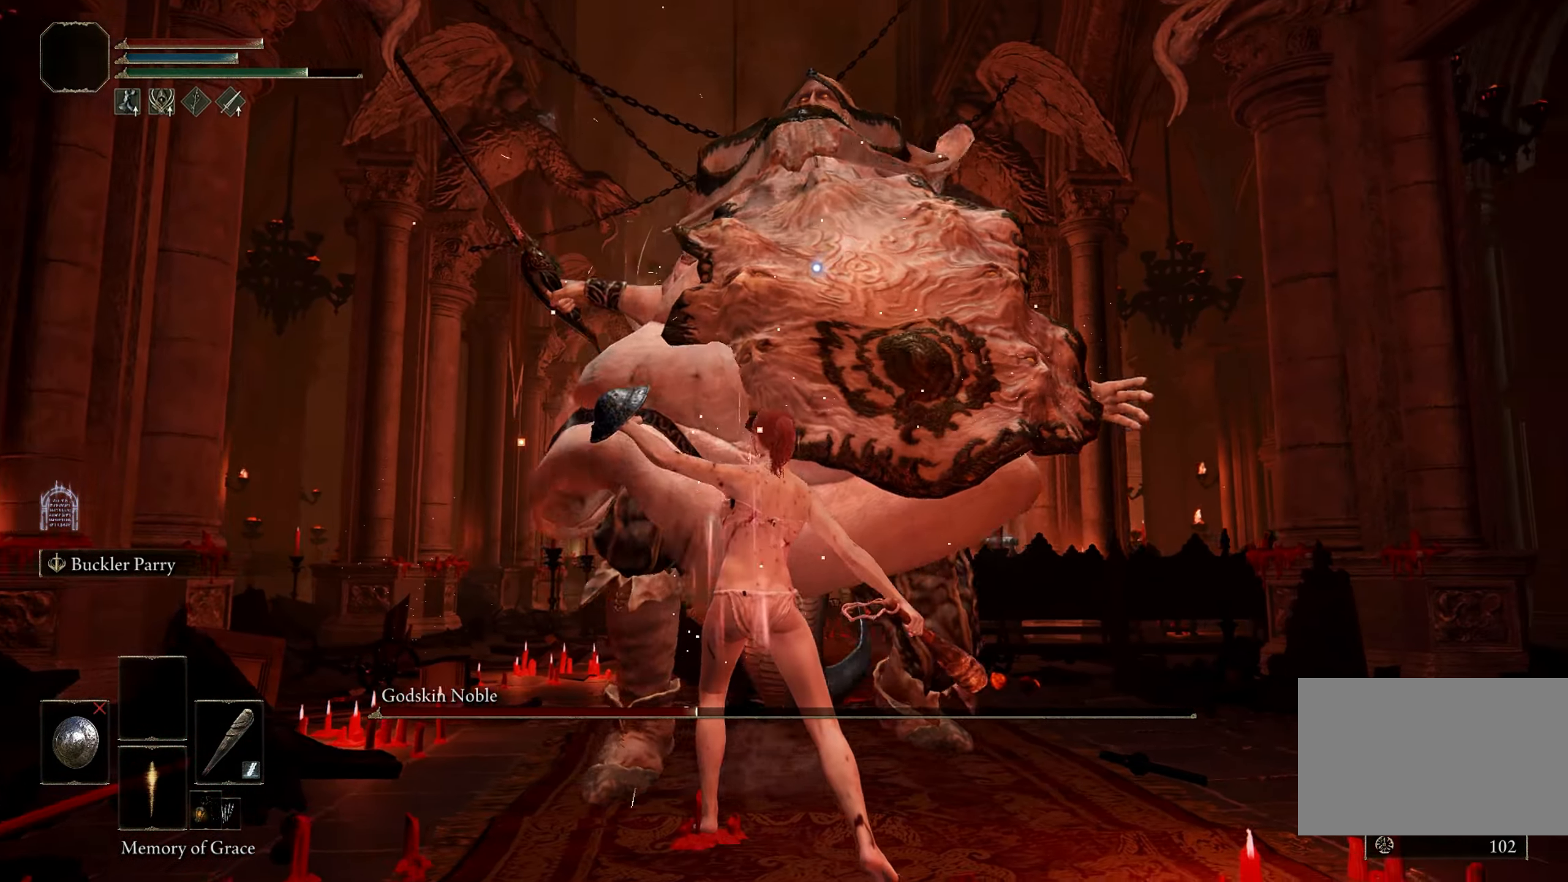
{"keys": [], "mouse": [], "events": [[300, "mouse_left", "down"], [433, "w", "up"], [483, "mouse_left", "up"]]}
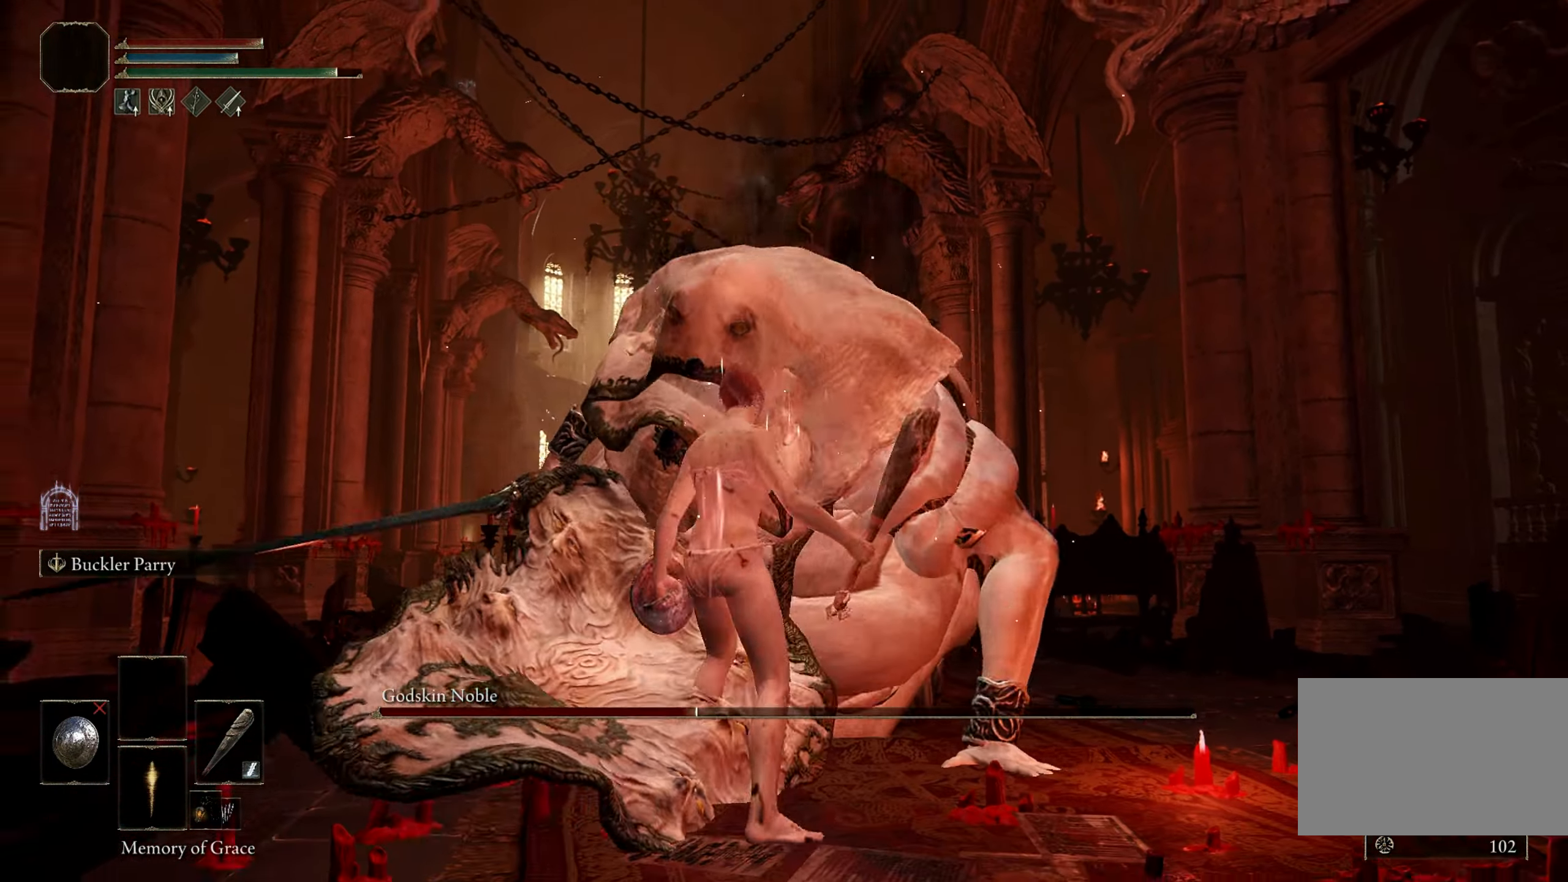
{"keys": [], "mouse": [], "events": []}
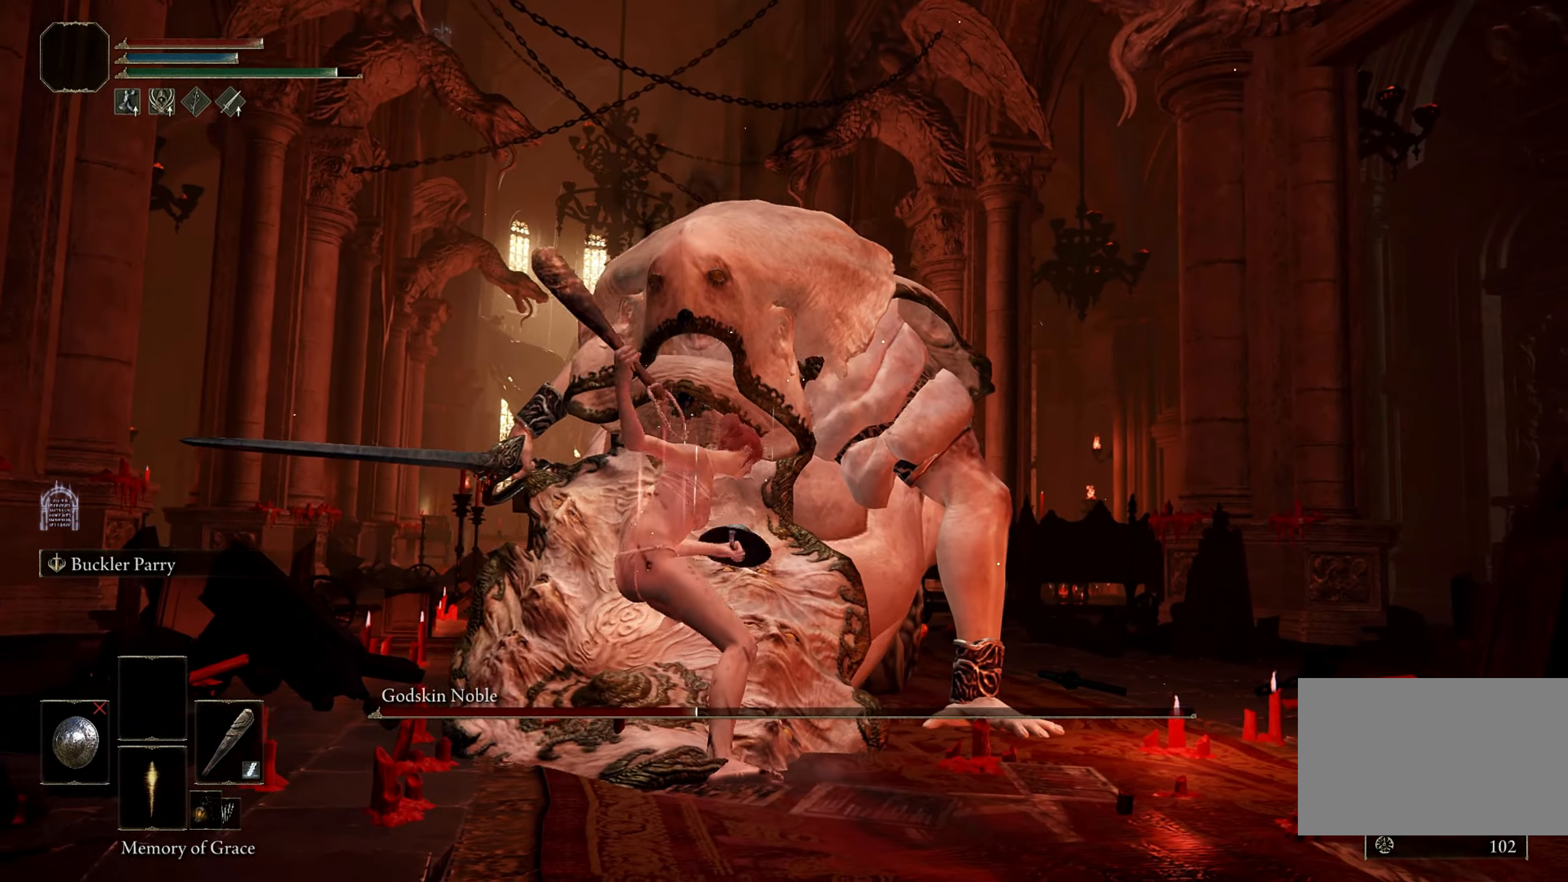
{"keys": [], "mouse": [], "events": []}
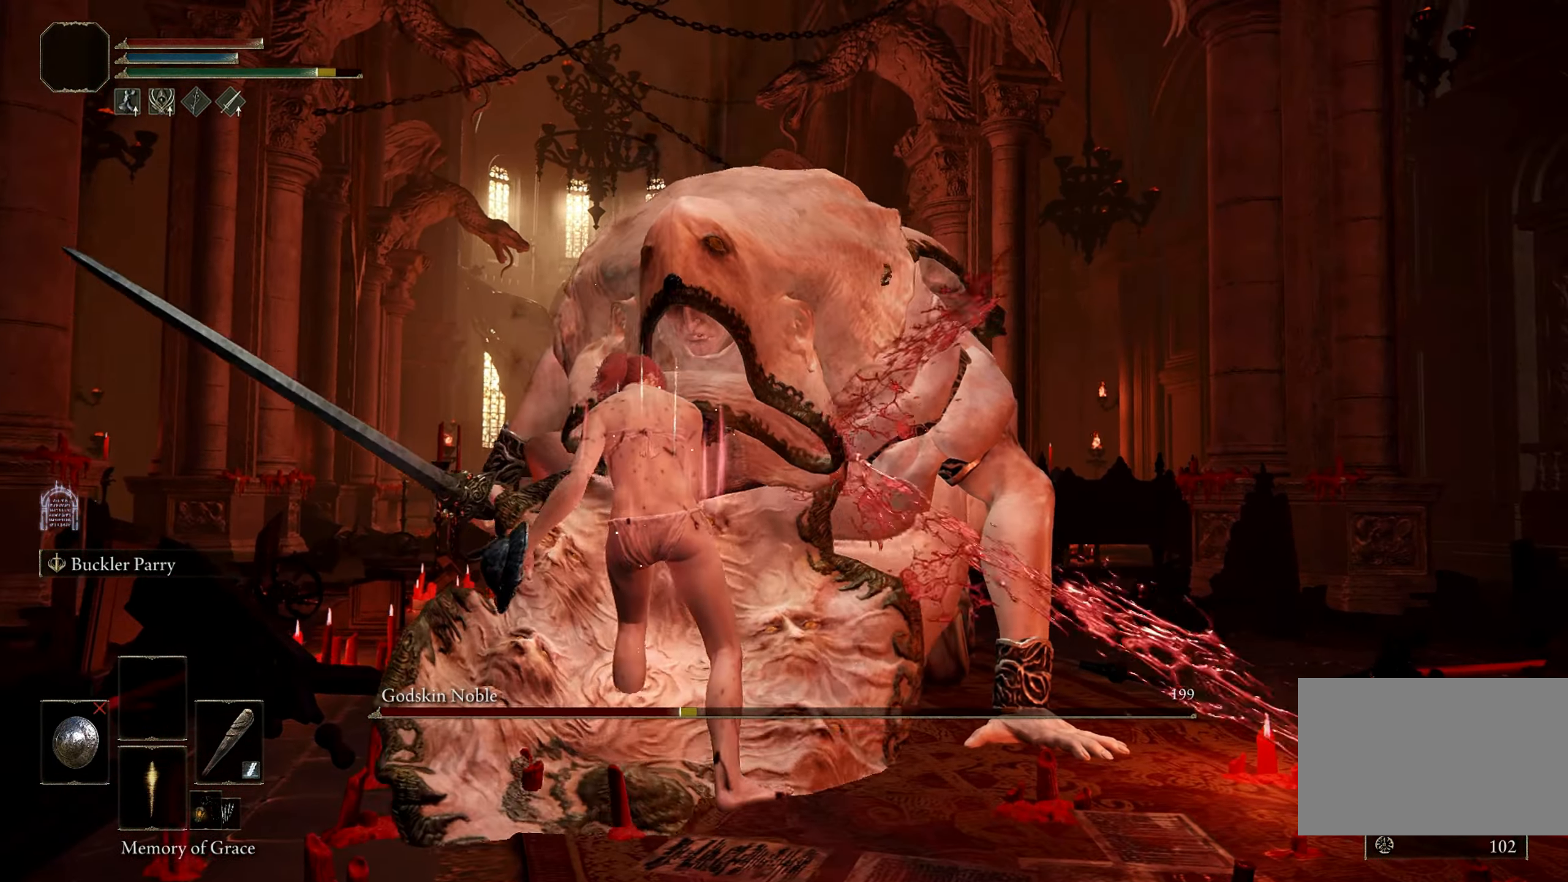
{"keys": [], "mouse": [], "events": []}
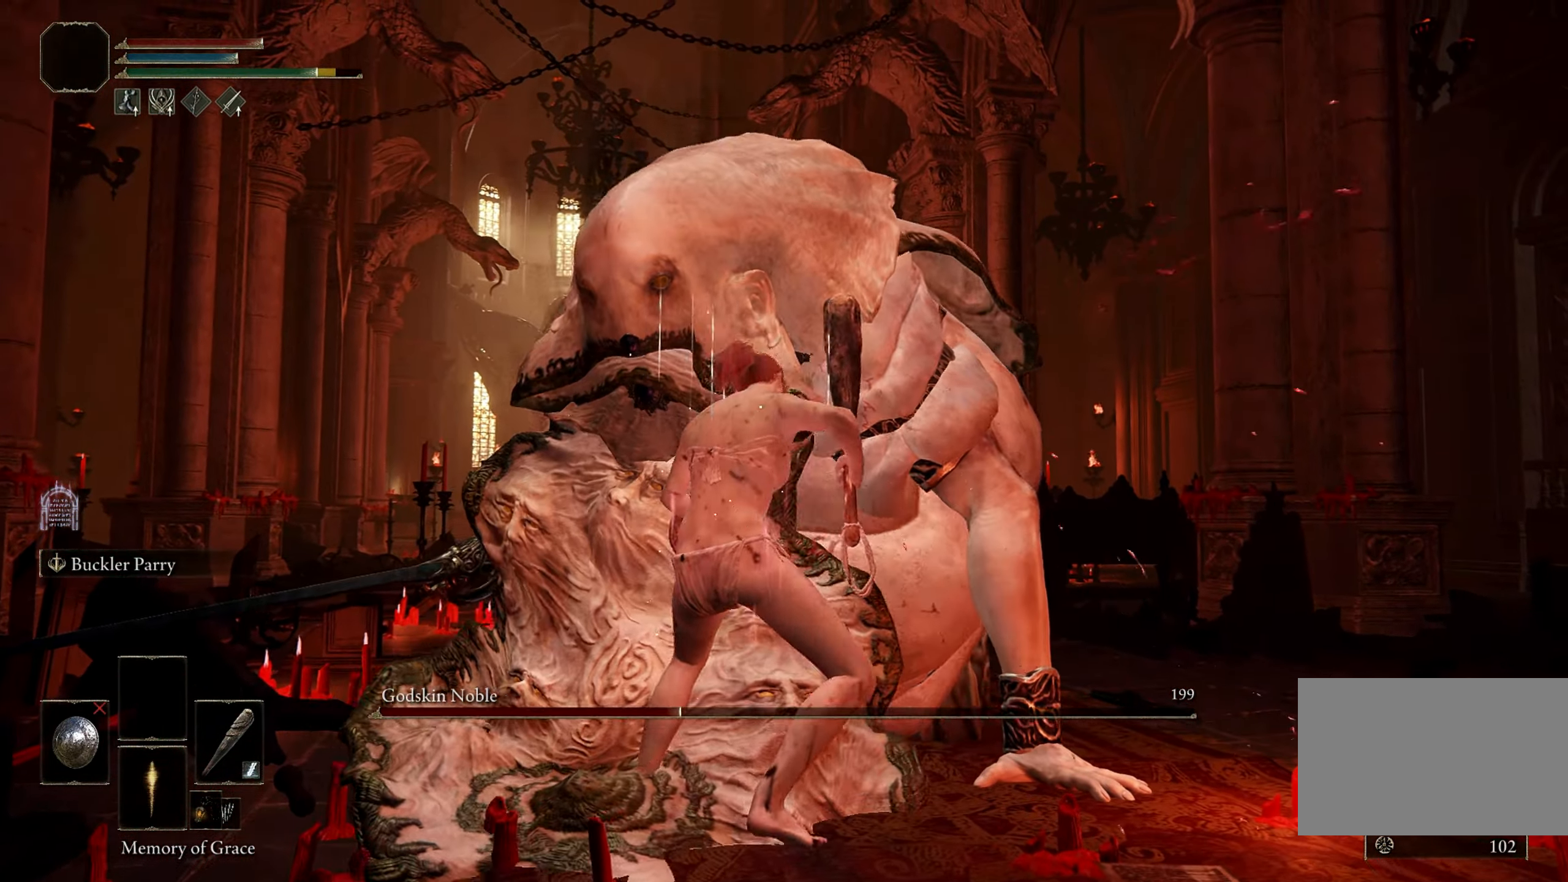
{"keys": [], "mouse": [], "events": []}
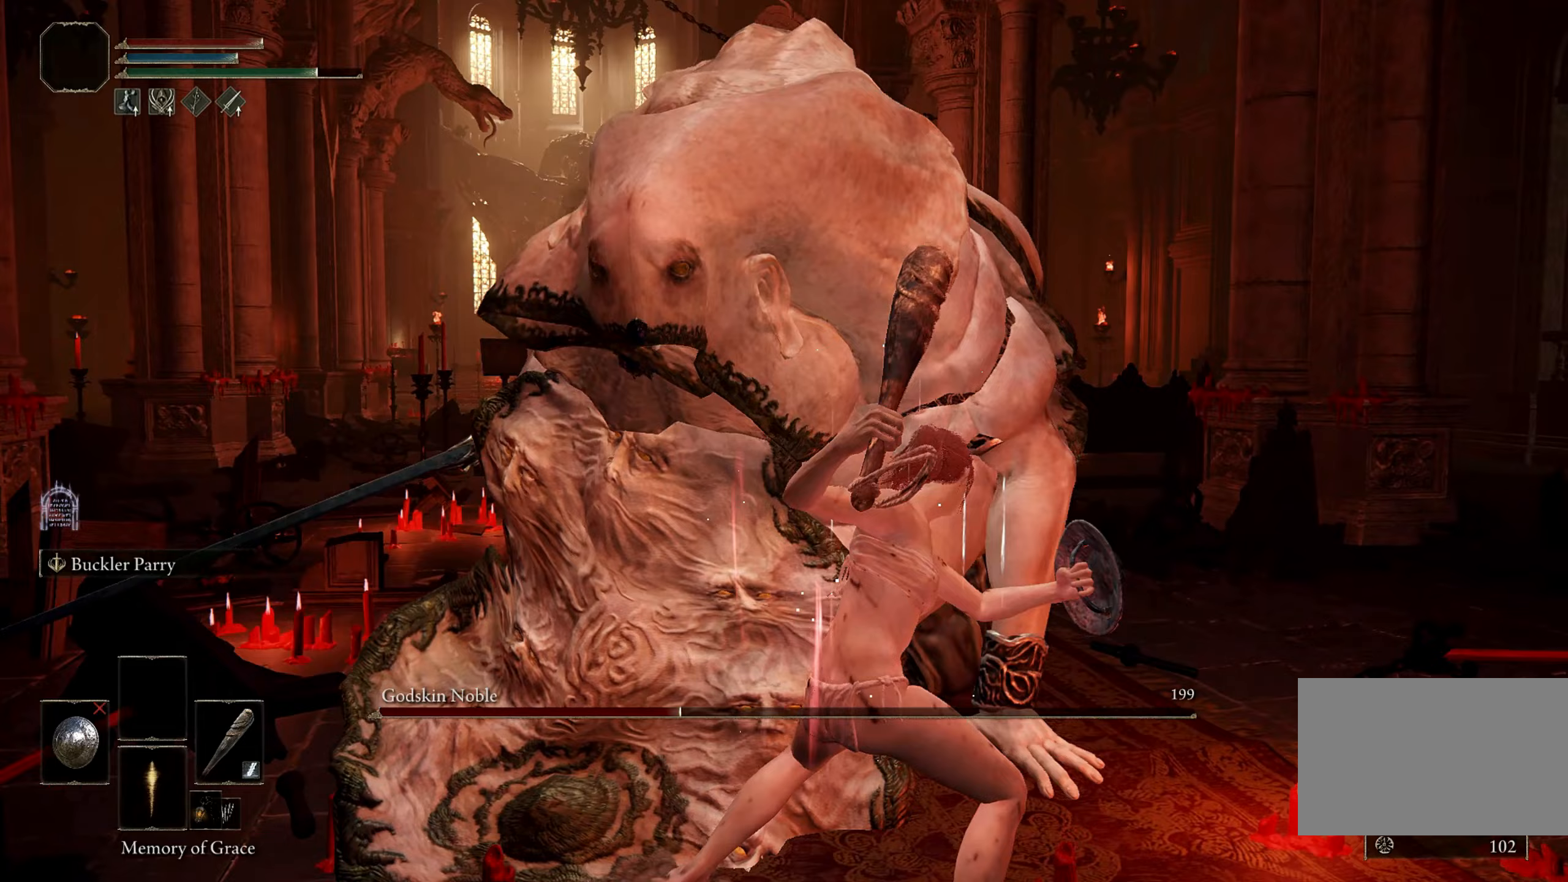
{"keys": [], "mouse": [], "events": []}
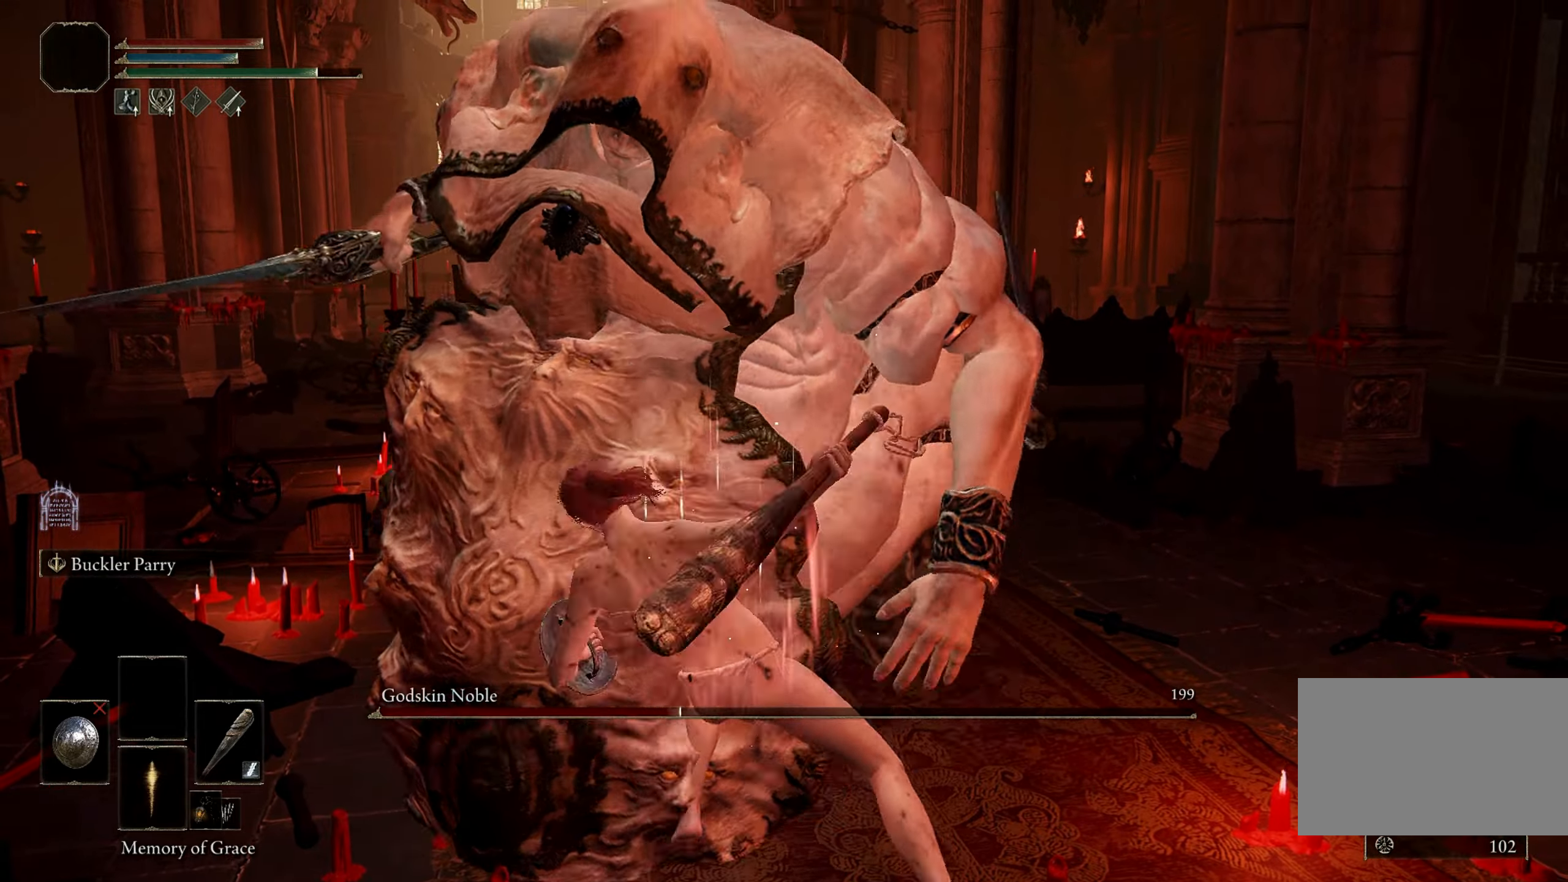
{"keys": [], "mouse": [], "events": []}
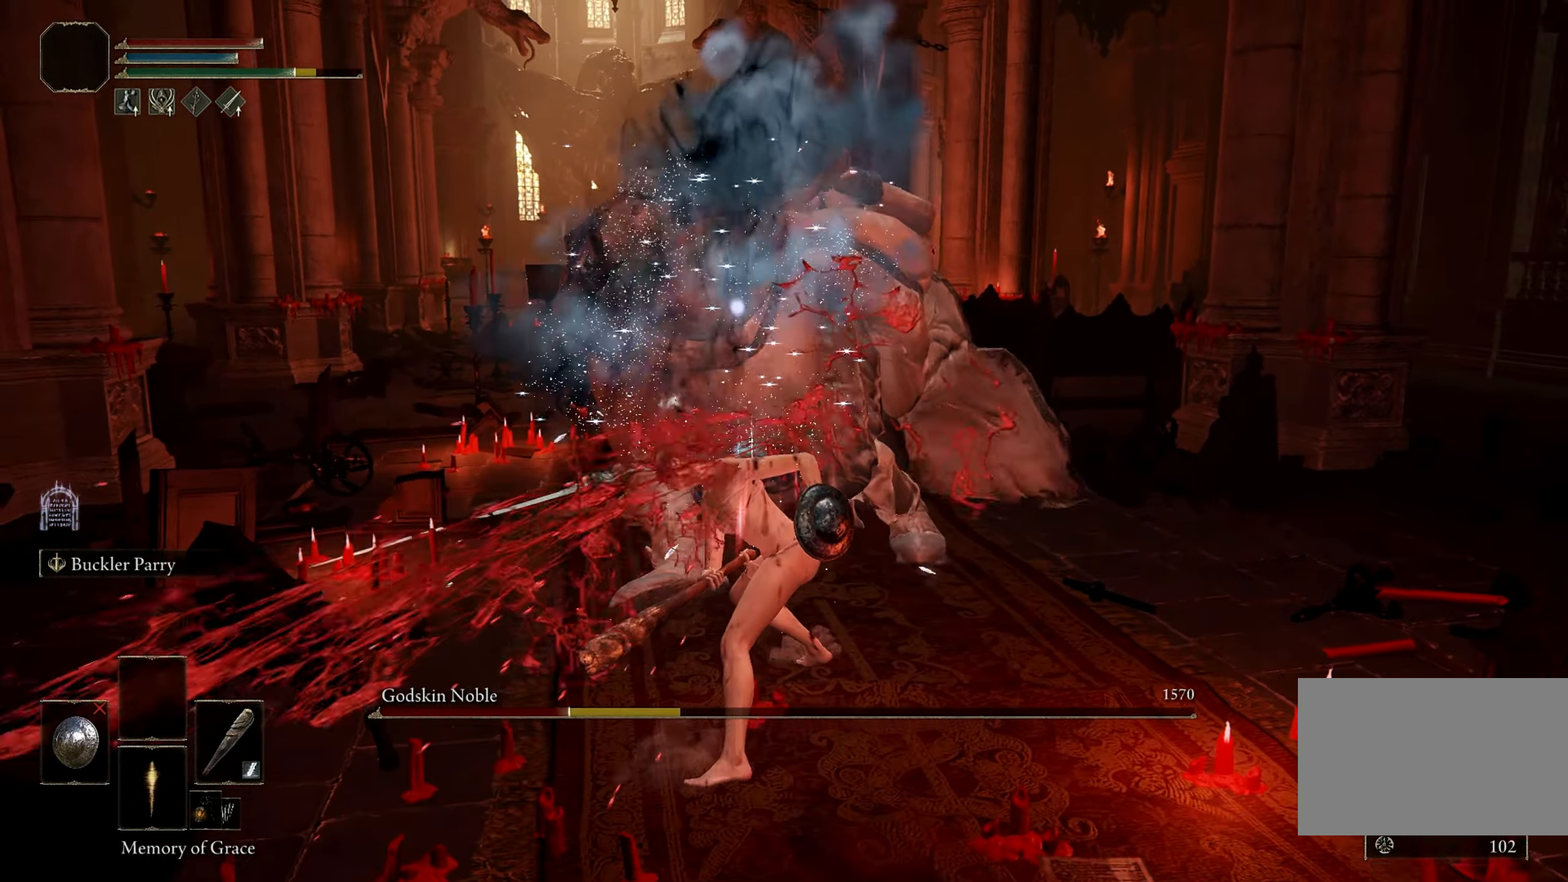
{"keys": ["w"], "mouse": [], "events": [[300, "w", "down"]]}
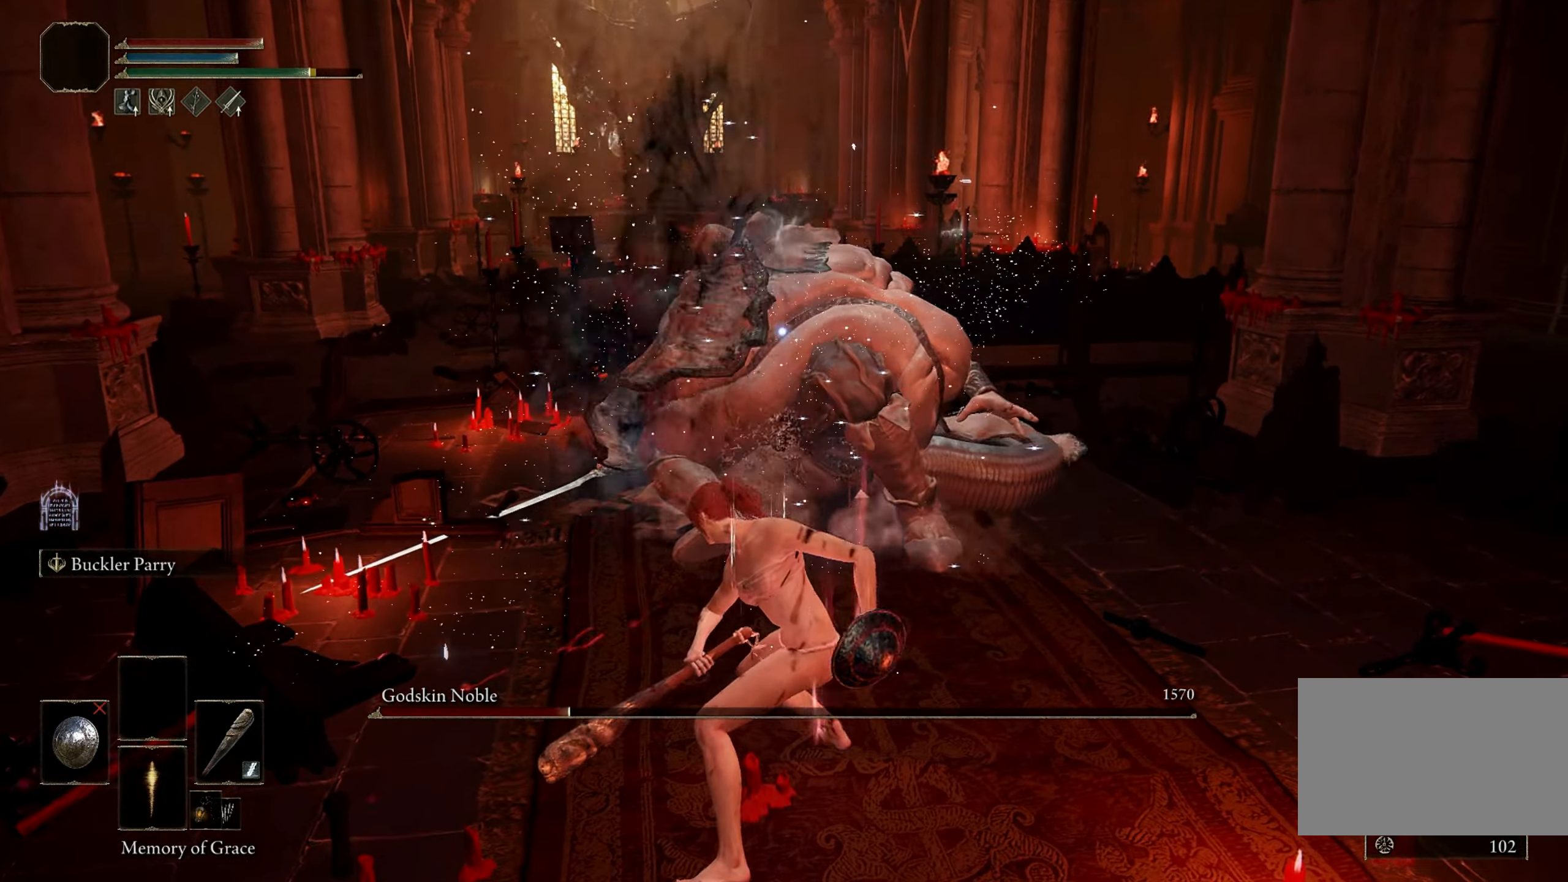
{"keys": ["w"], "mouse": [], "events": []}
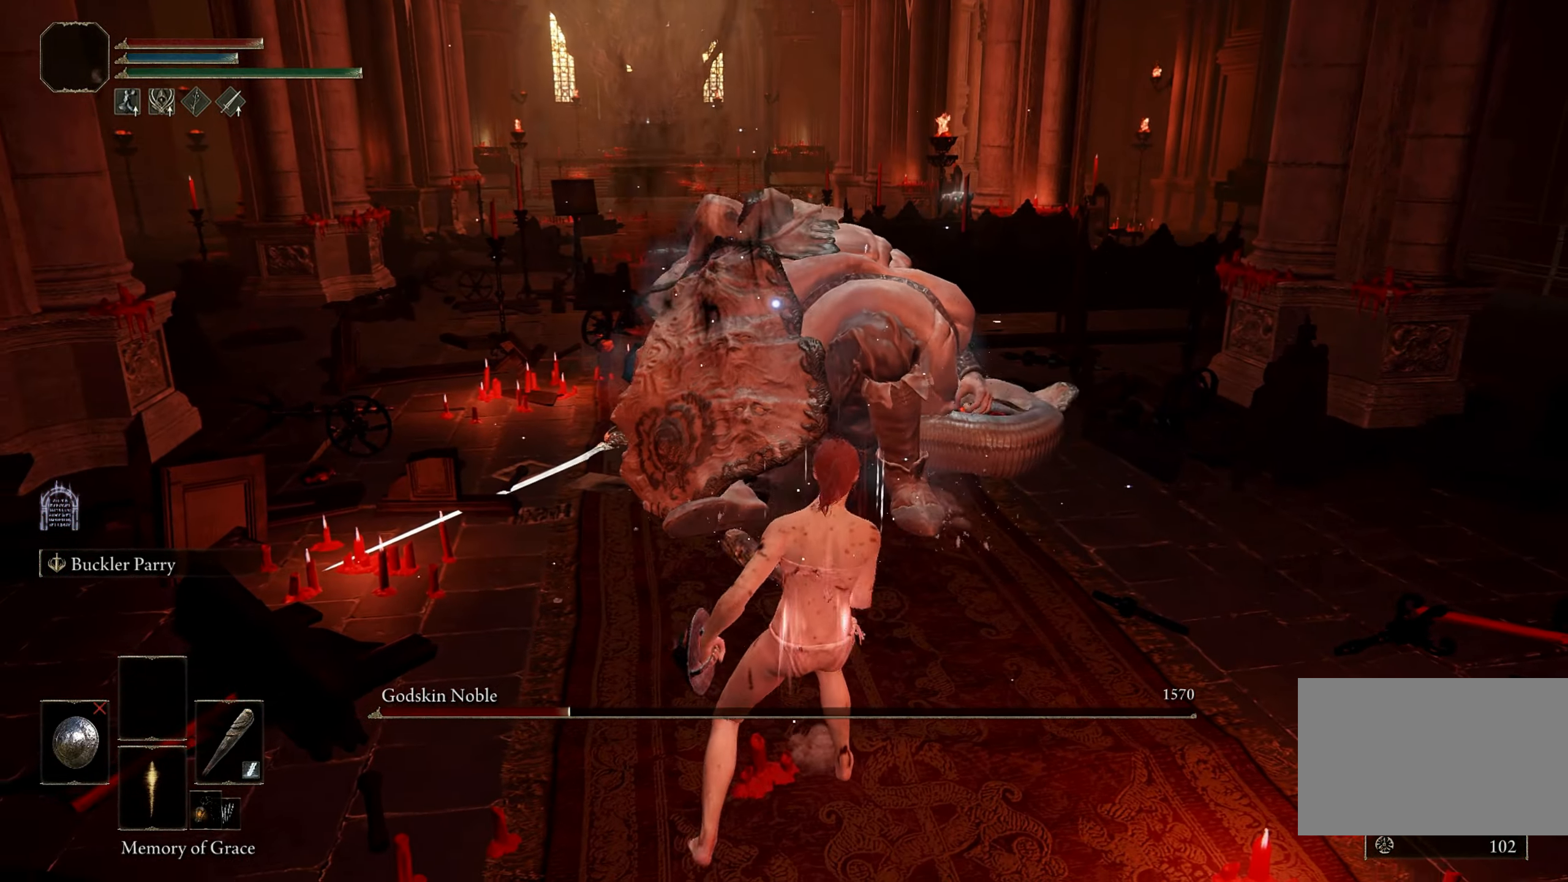
{"keys": ["w"], "mouse": [], "events": []}
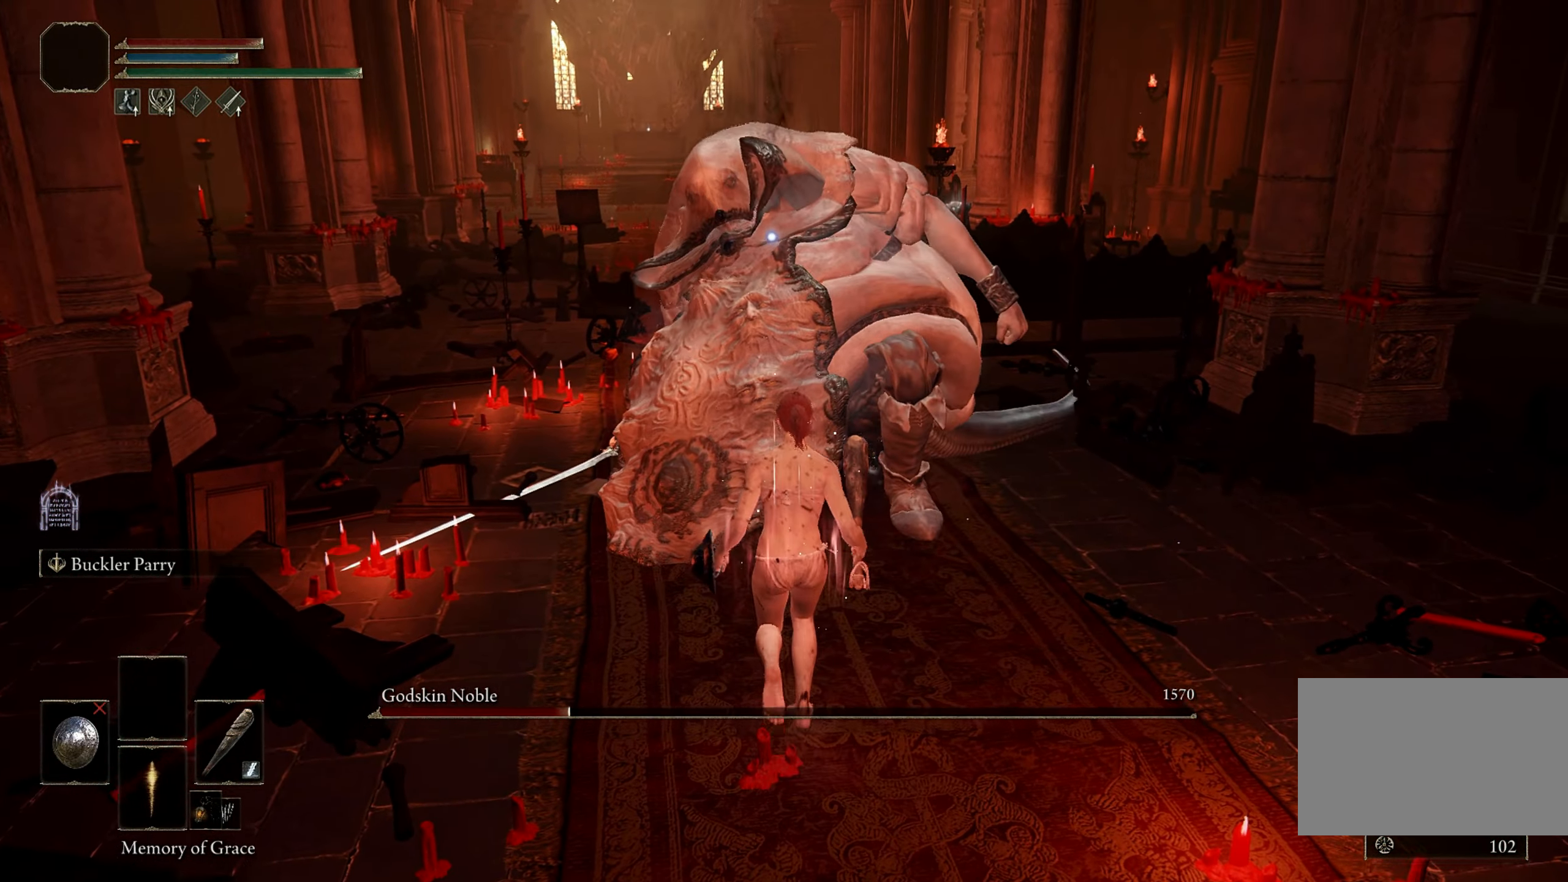
{"keys": ["w"], "mouse": [], "events": []}
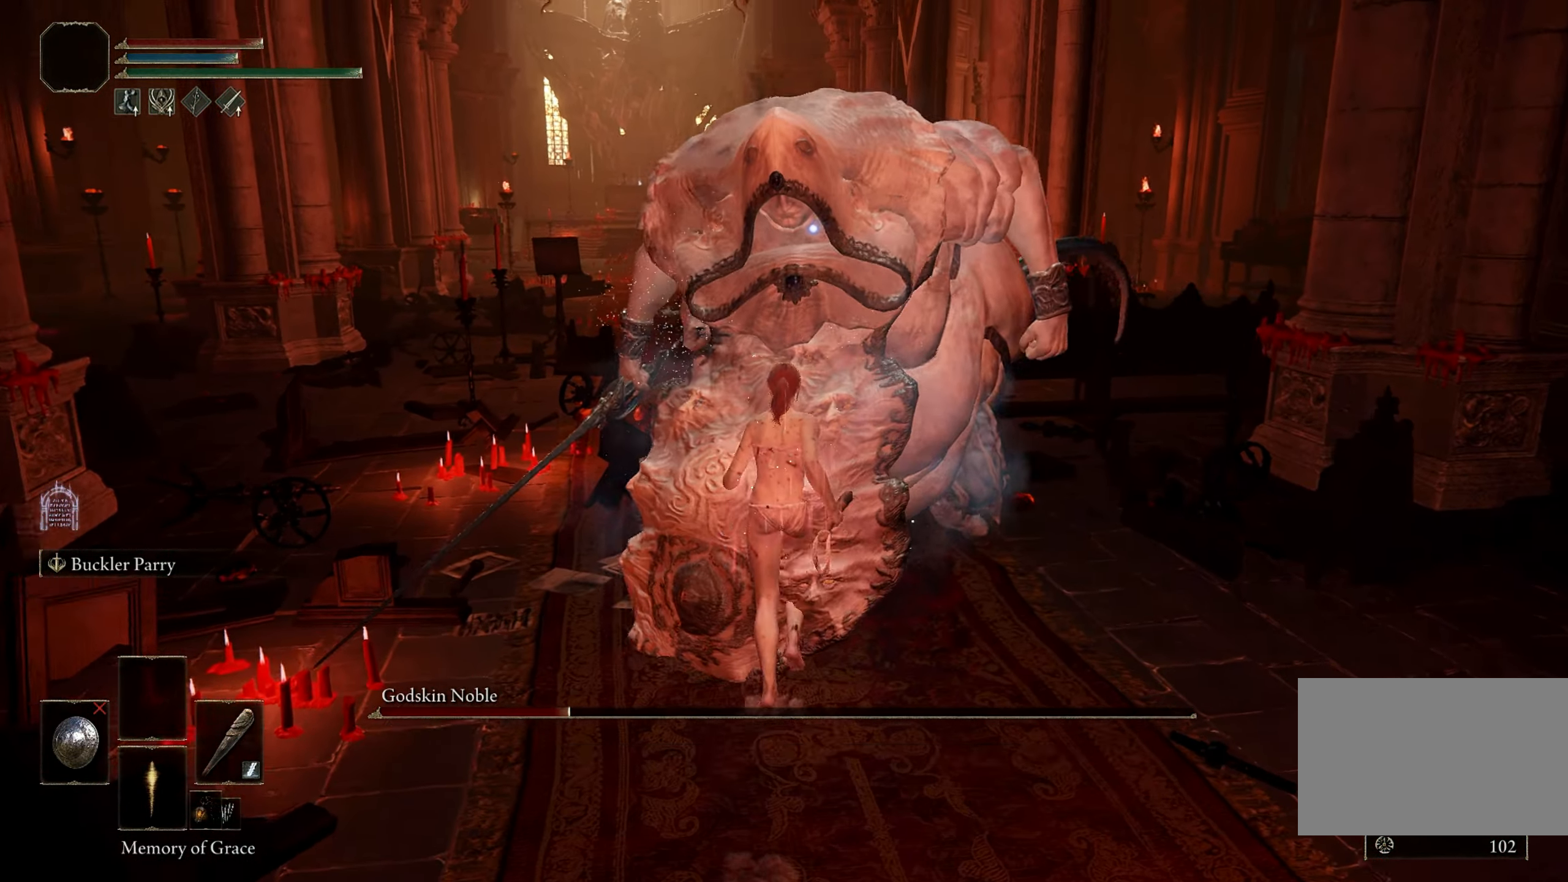
{"keys": [], "mouse": [], "events": [[283, "w", "up"]]}
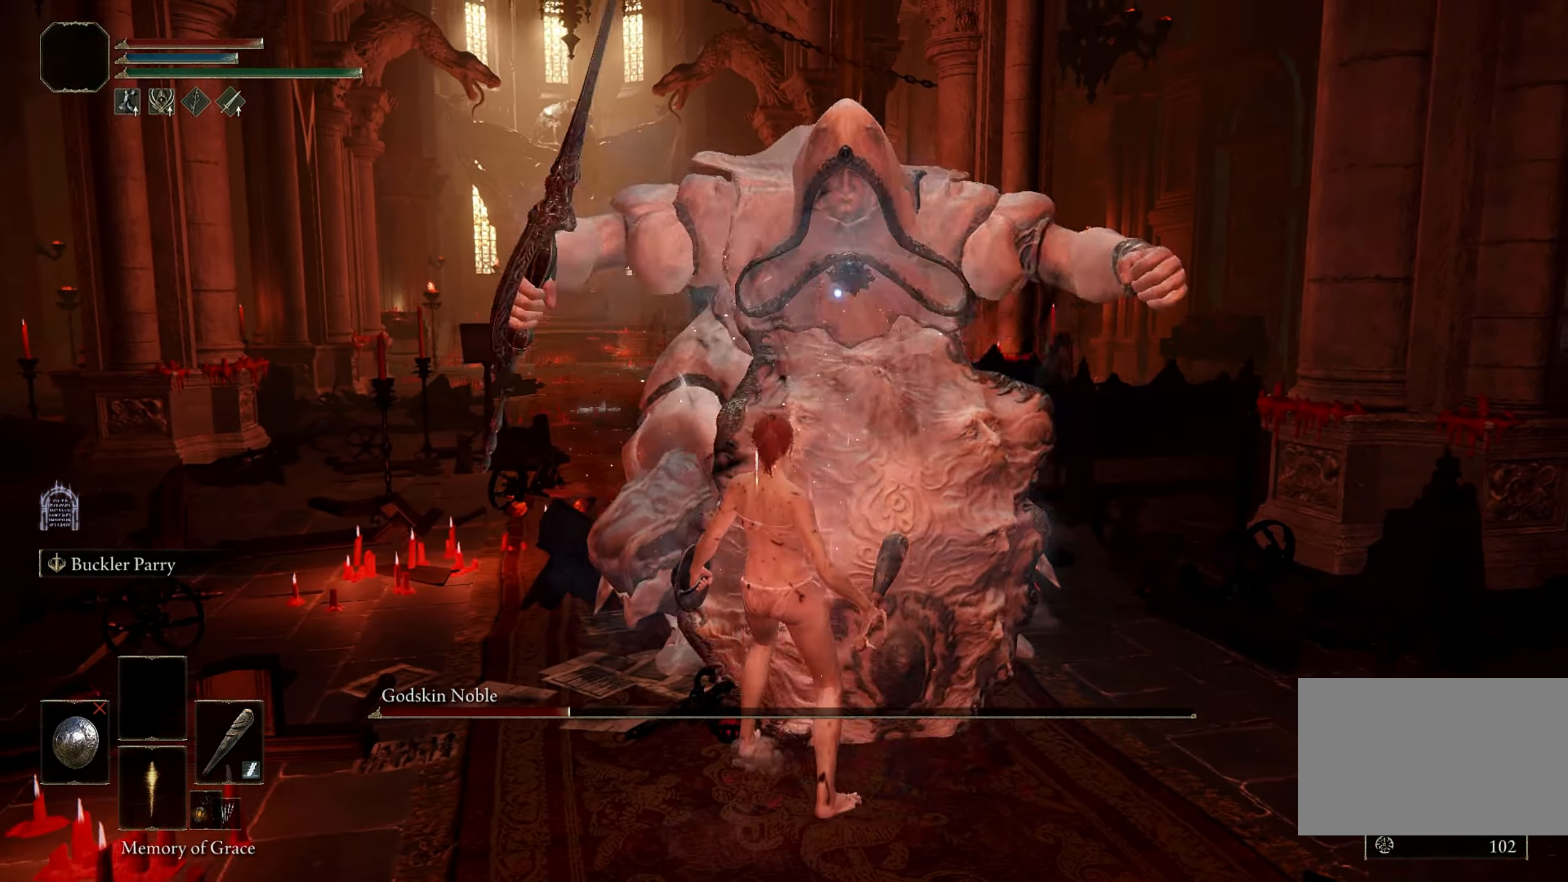
{"keys": [], "mouse": []}
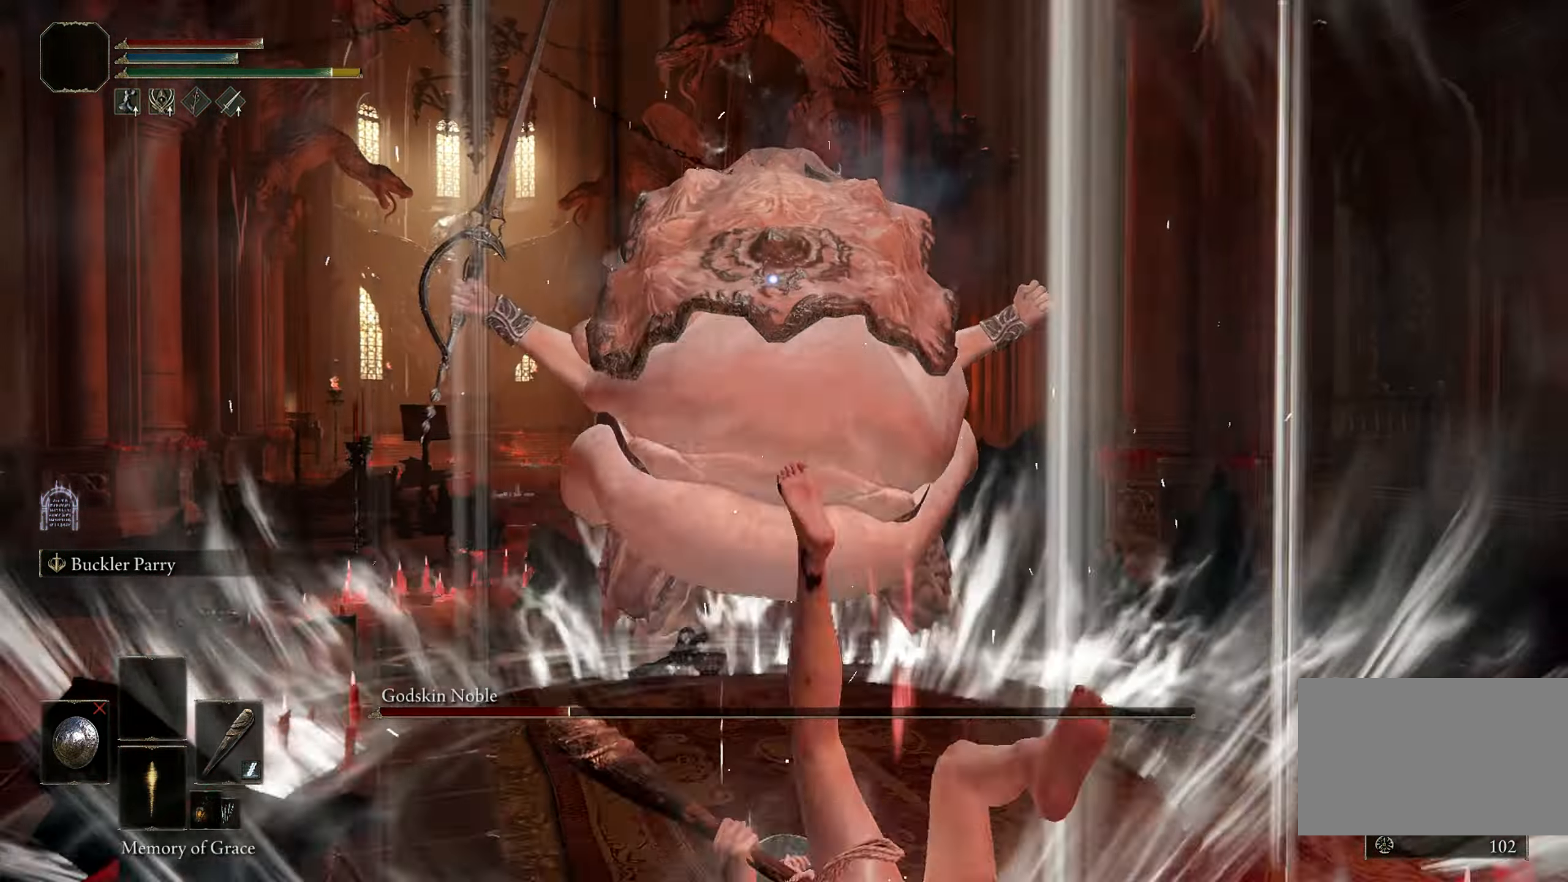
{"keys": ["w"], "mouse": [], "events": [[83, "w", "down"]]}
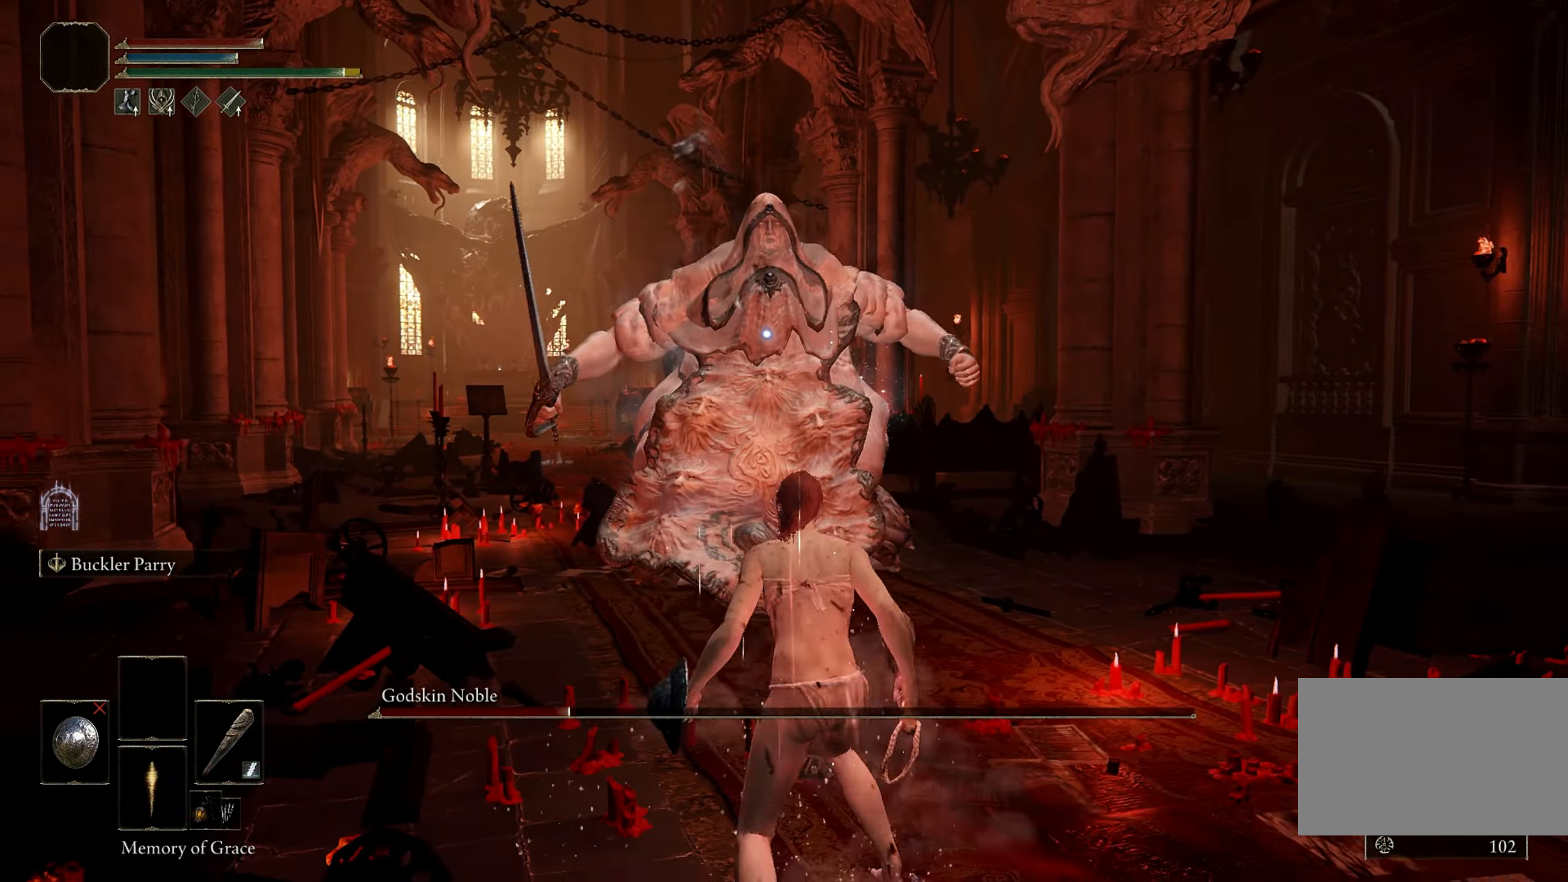
{"keys": ["w"], "mouse": [], "events": []}
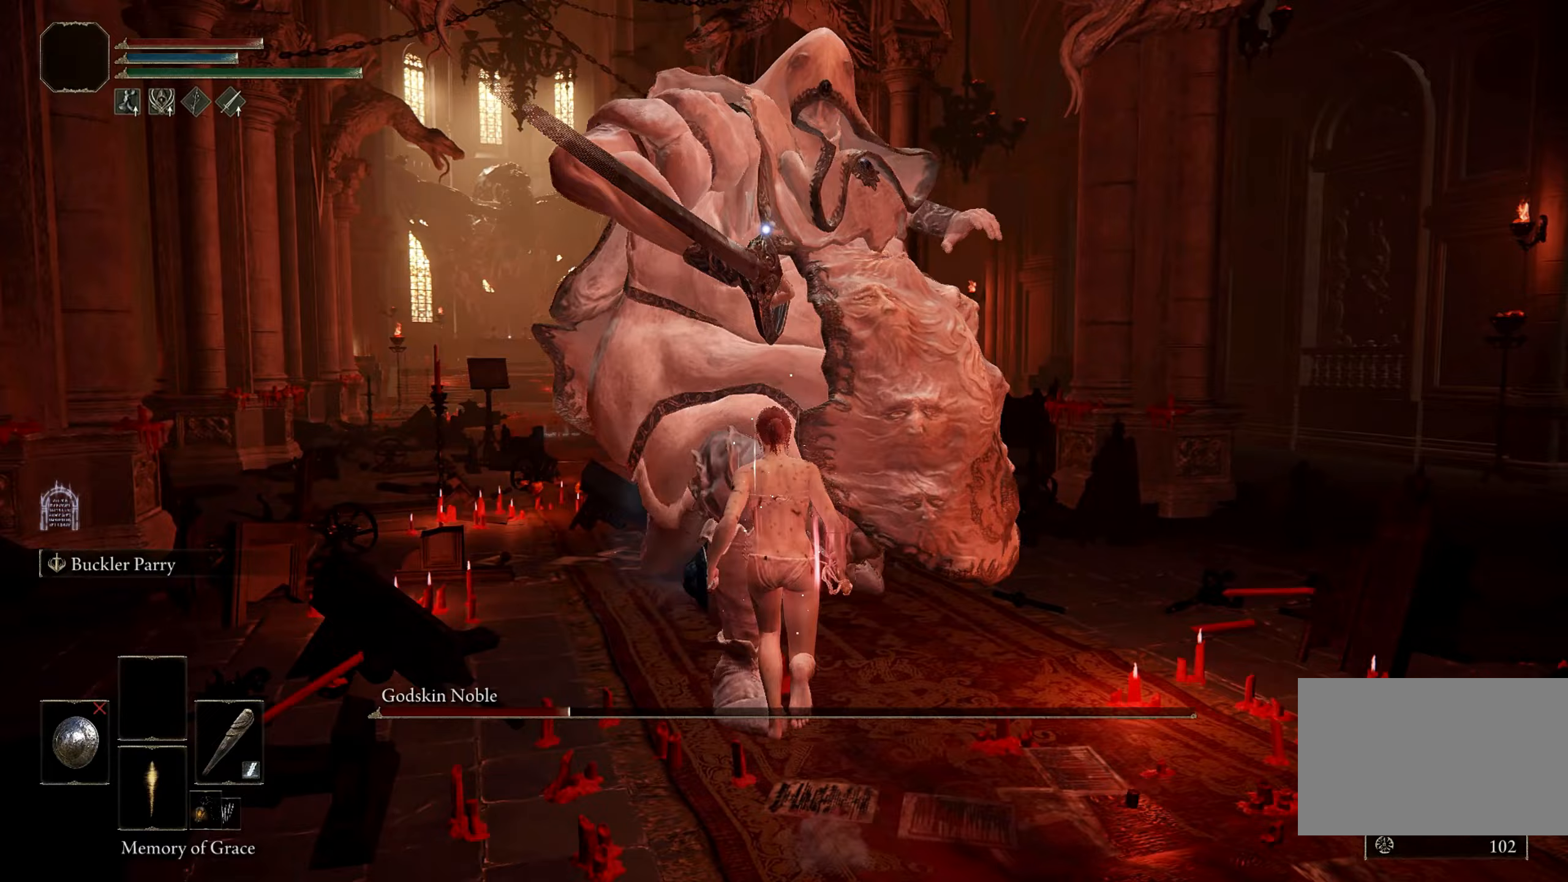
{"keys": [], "mouse": [], "events": [[117, "space", "down"], [300, "space", "up"], [500, "w", "up"]]}
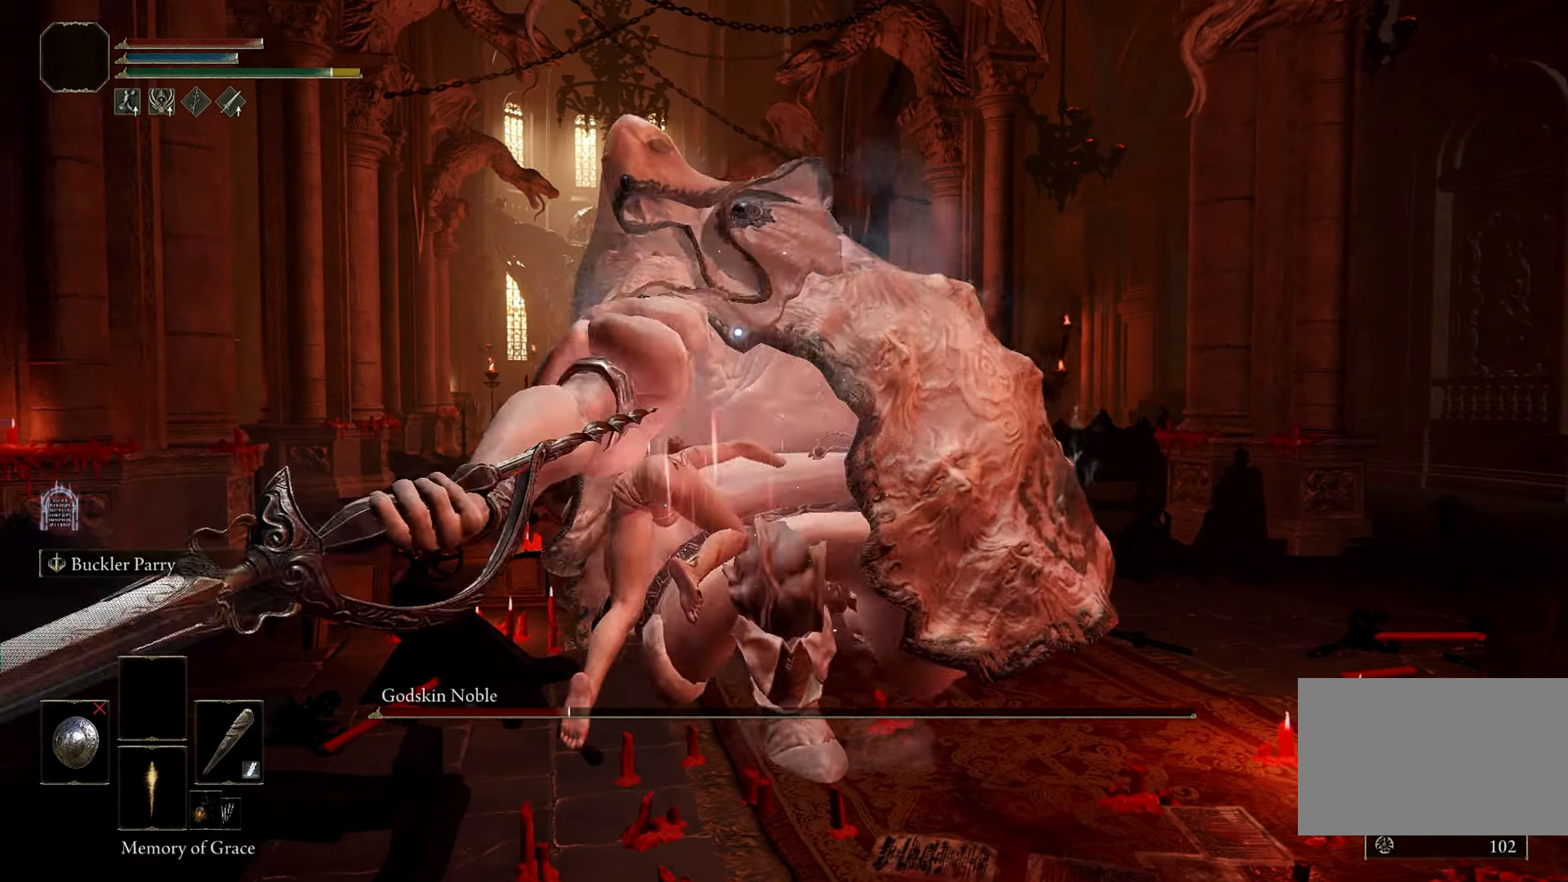
{"keys": [], "mouse": [], "events": []}
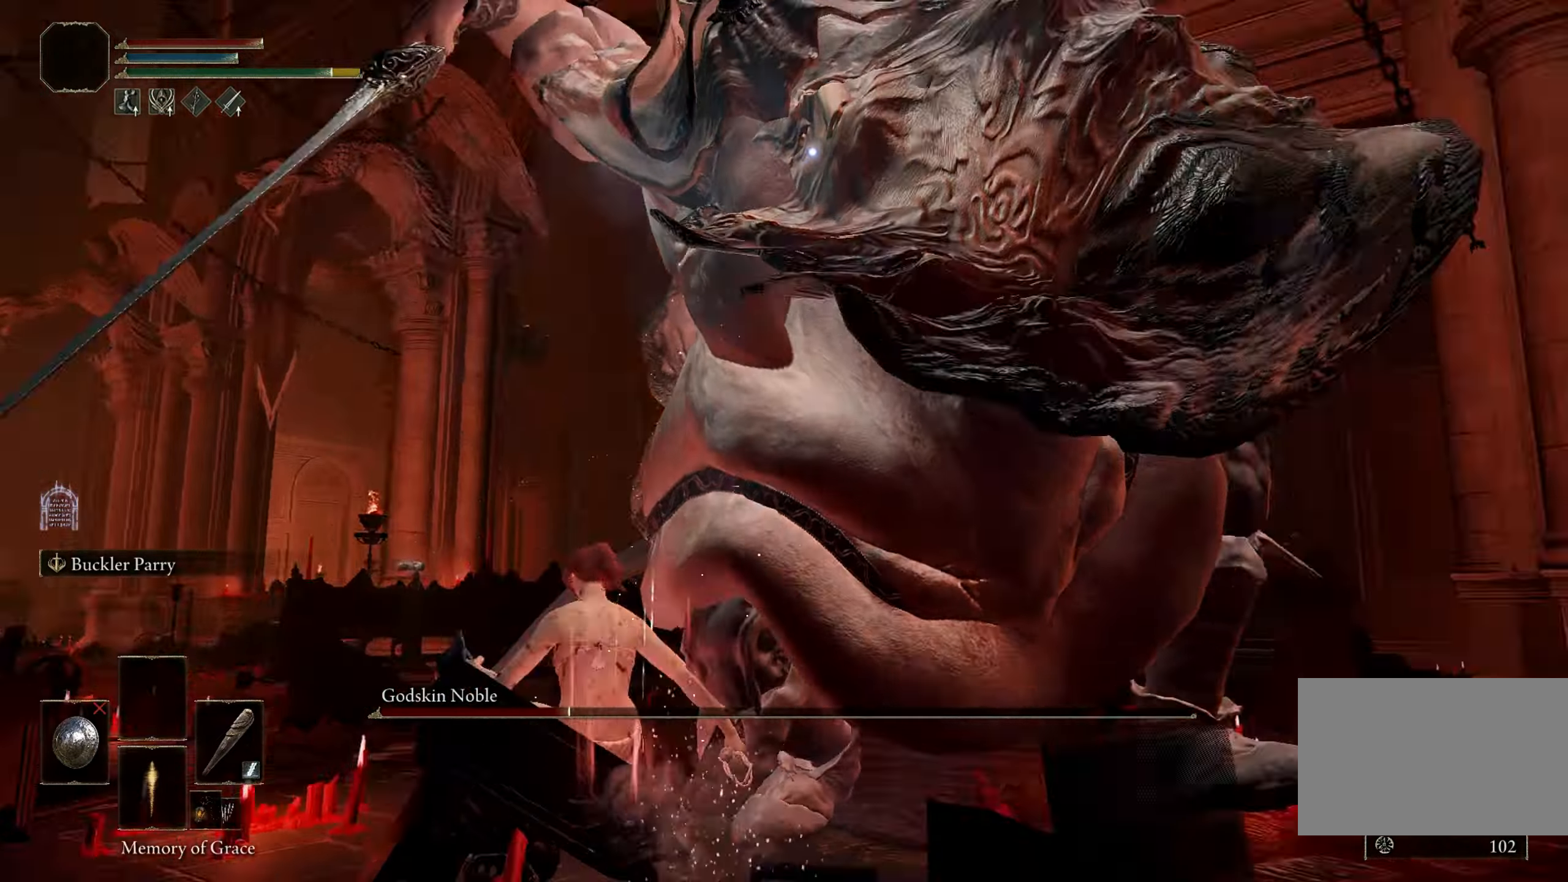
{"keys": ["s"], "mouse": [], "events": [[50, "s", "down"]]}
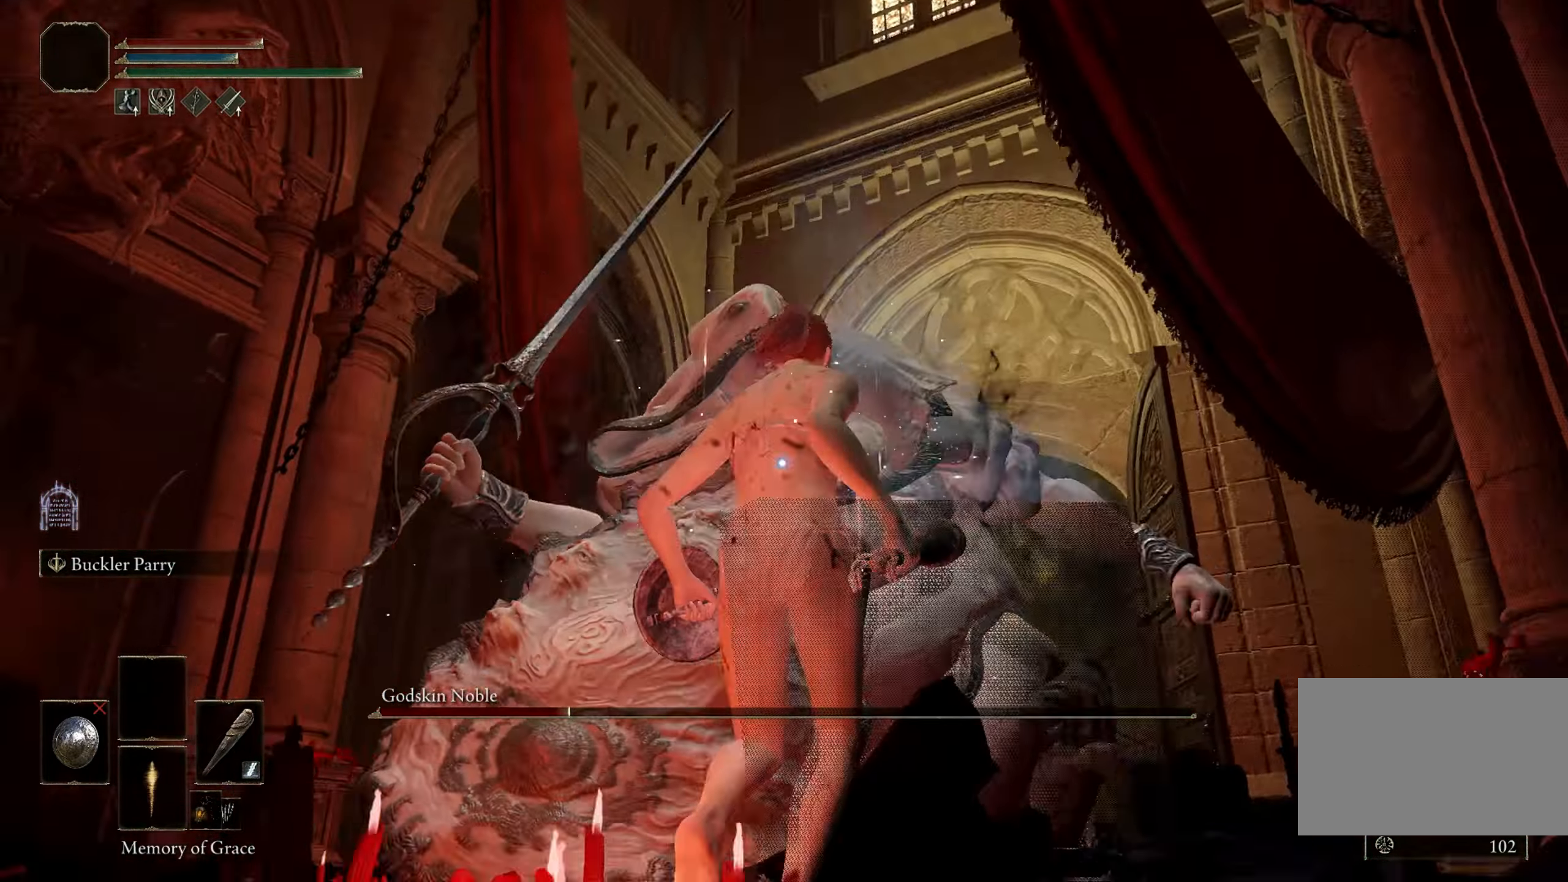
{"keys": ["w"], "mouse": [], "events": [[167, "s", "up"], [350, "w", "down"]]}
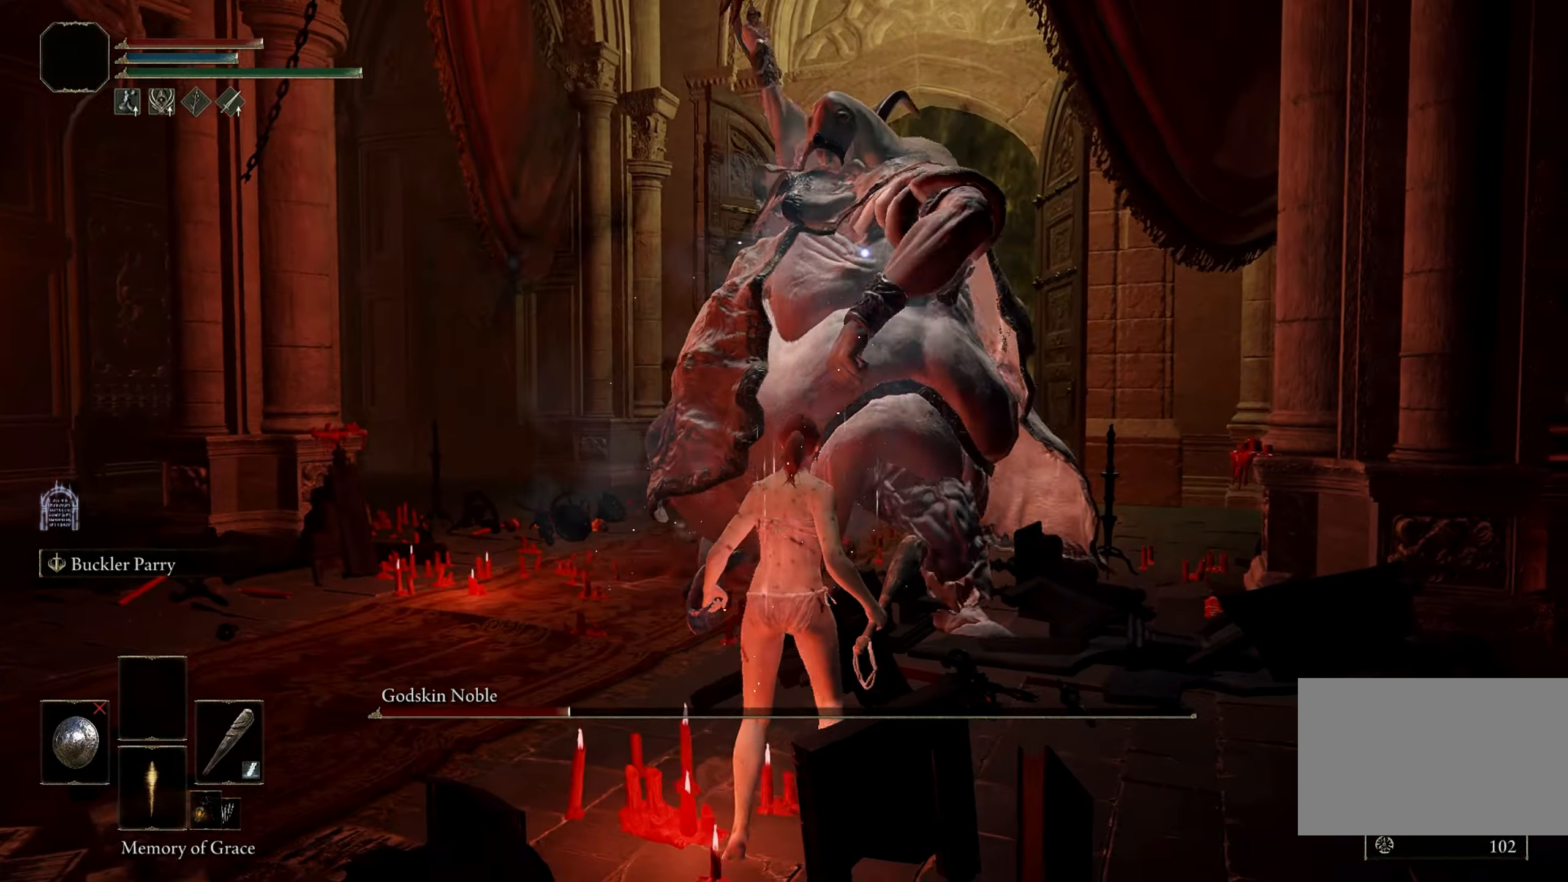
{"keys": ["shift", "w"], "mouse": [], "events": [[133, "shift", "down"], [183, "mouse_right", "down"], [317, "mouse_right", "up"]]}
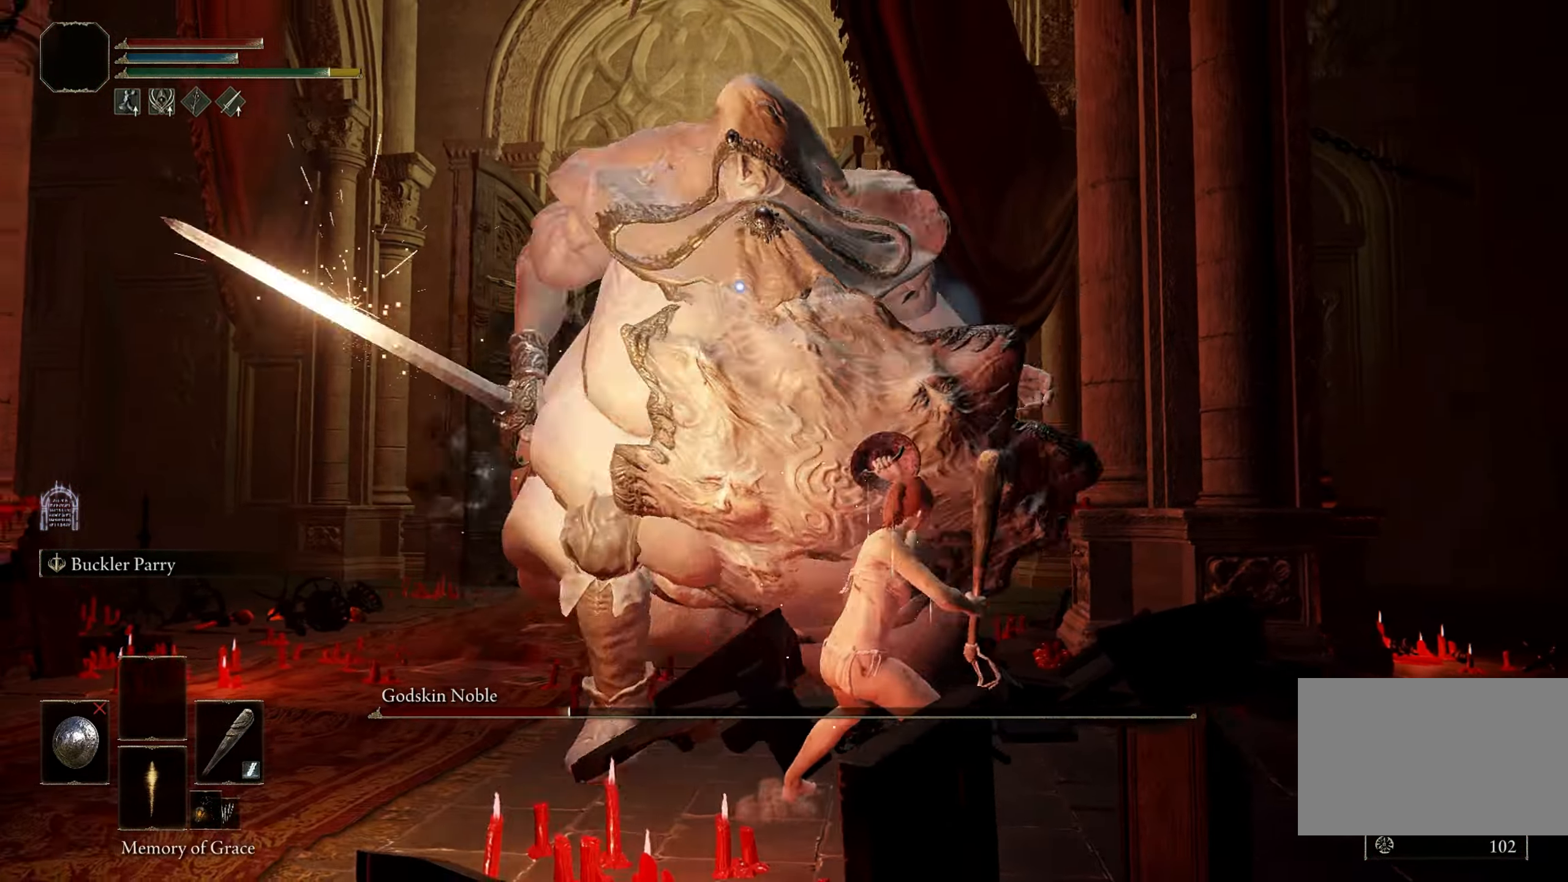
{"keys": ["a", "w"], "mouse": [], "events": [[250, "shift", "up"], [383, "a", "down"]]}
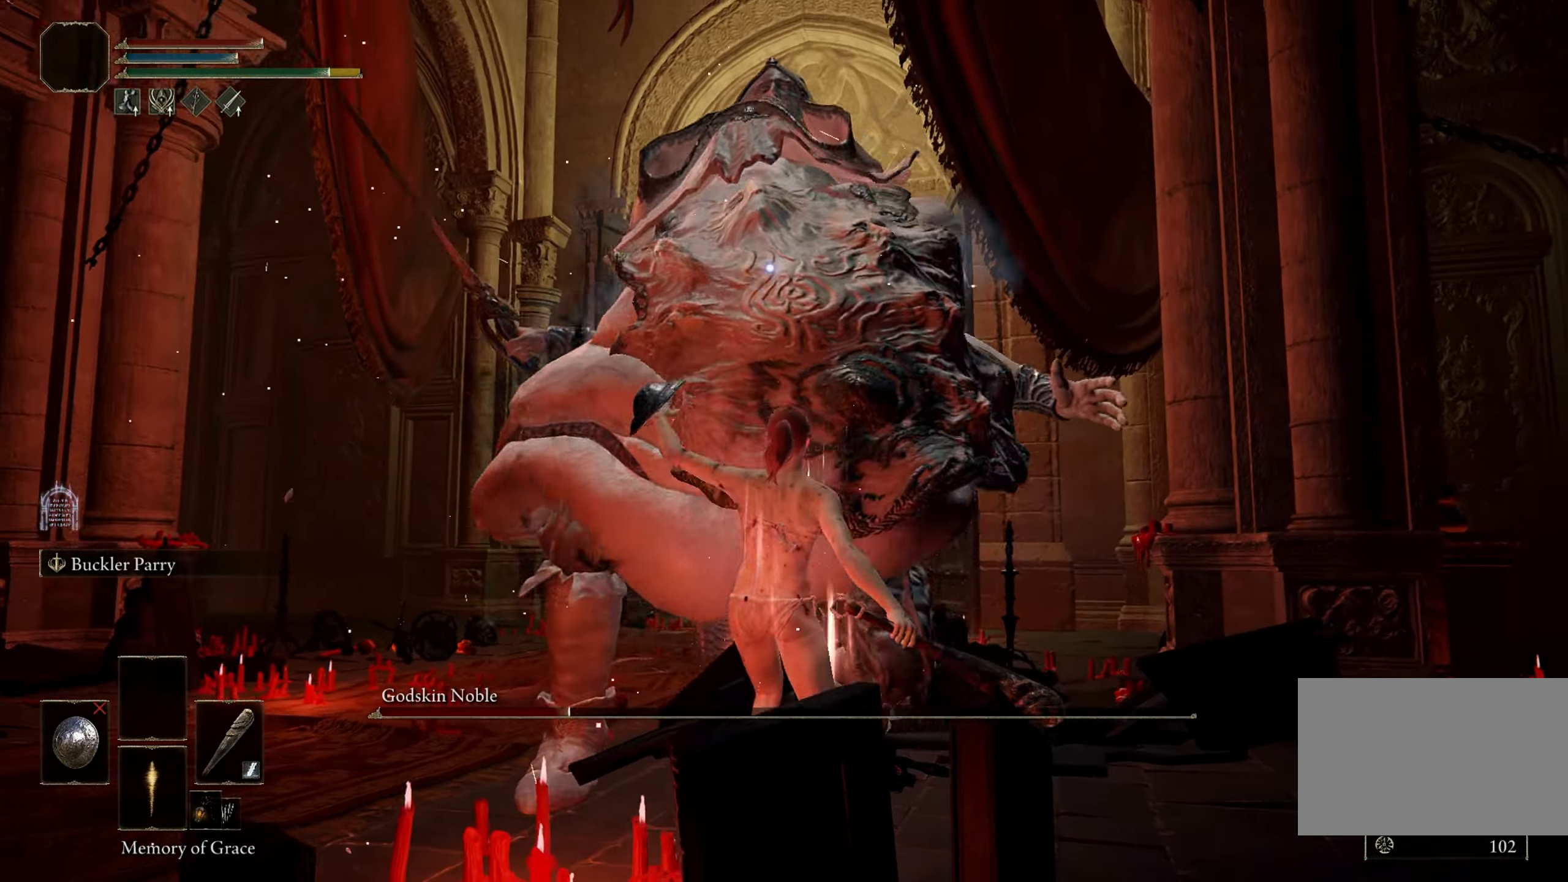
{"keys": [], "mouse": [], "events": [[317, "a", "up"], [317, "mouse_left", "down"], [400, "w", "up"], [450, "mouse_left", "up"]]}
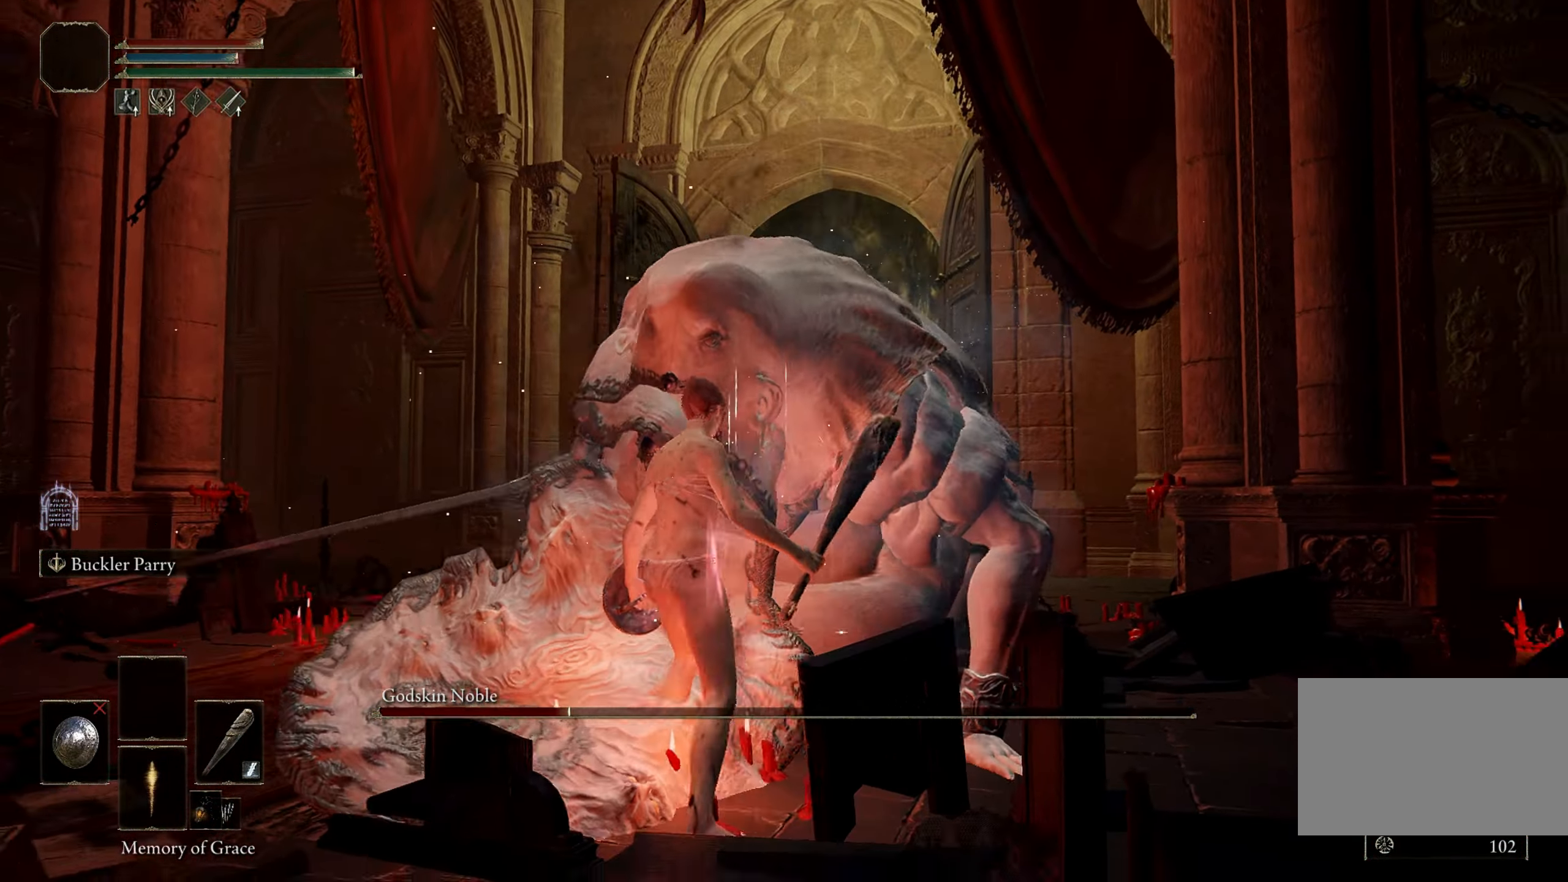
{"keys": [], "mouse": [], "events": []}